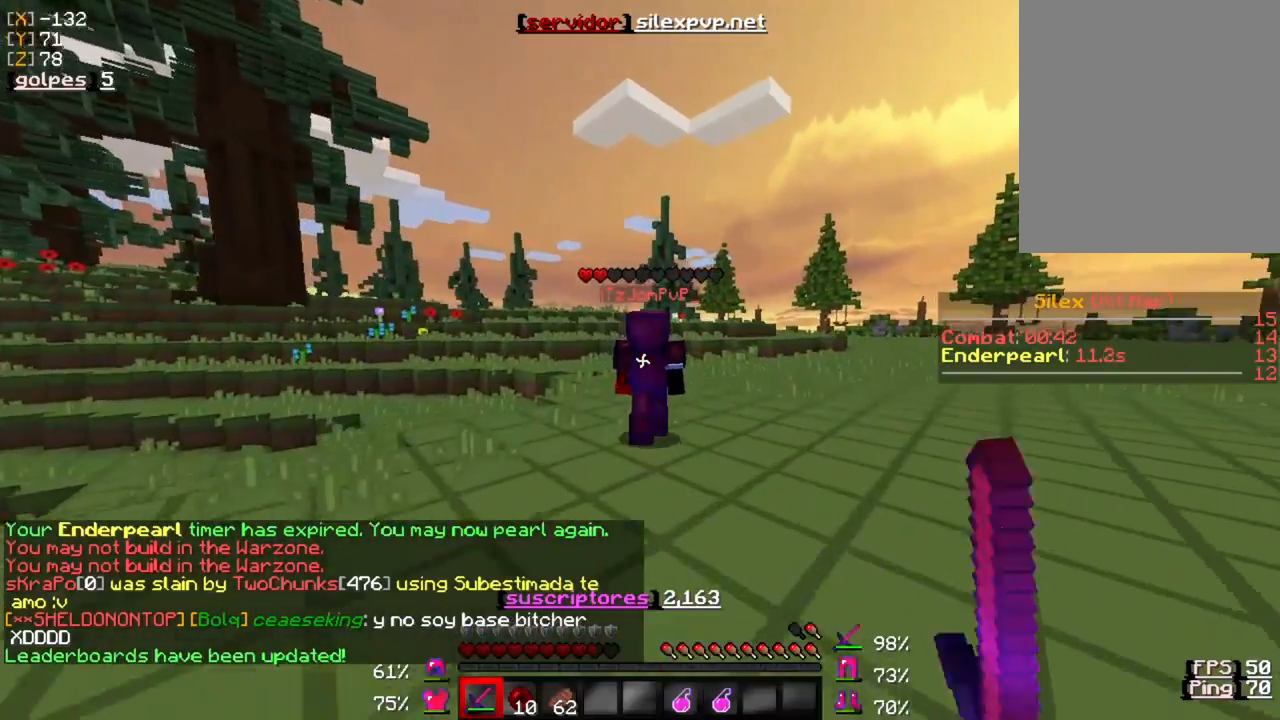
Gameplay with keyboard and mouse; each line is a JSON object with the keys and mouse buttons held at the frame after it. "events" lists presses ("down") and releases ("up") of "a", "d", "s", "w", "mouse_left" and "mouse_right" between this image and that frame as [ms after this image, input, new state], when the widget could be followed in between. "mouse_left", "mouse_right" = the "left", "right" buttons of the "mouse" list. No other keys are recorded. Fast repeated clicks can show as one long hold. Mouse movement is not recorded.
{"keys": ["w"], "mouse": ["left"], "events": [[50, "mouse_left", "down"], [150, "mouse_left", "up"], [250, "mouse_left", "down"], [383, "mouse_left", "up"], [483, "mouse_left", "down"]]}
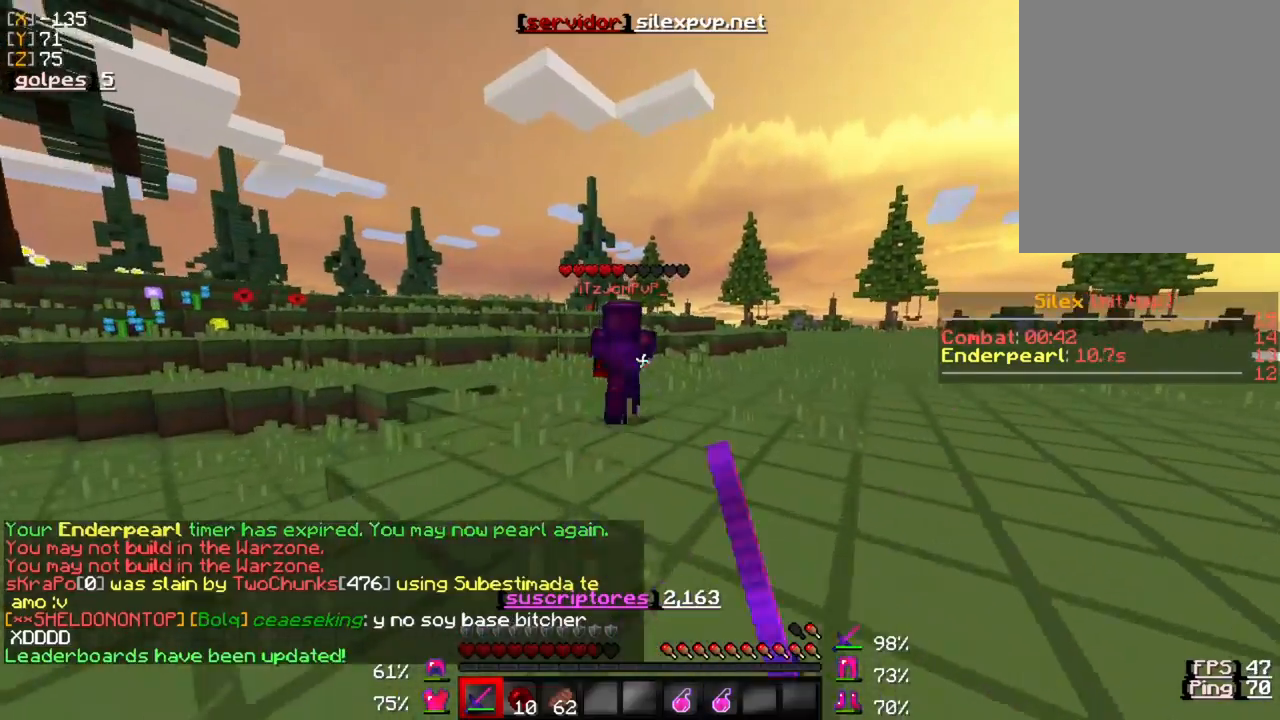
{"keys": ["w"], "mouse": ["left"], "events": [[83, "mouse_left", "up"], [183, "mouse_left", "down"], [317, "mouse_left", "up"], [417, "mouse_left", "down"]]}
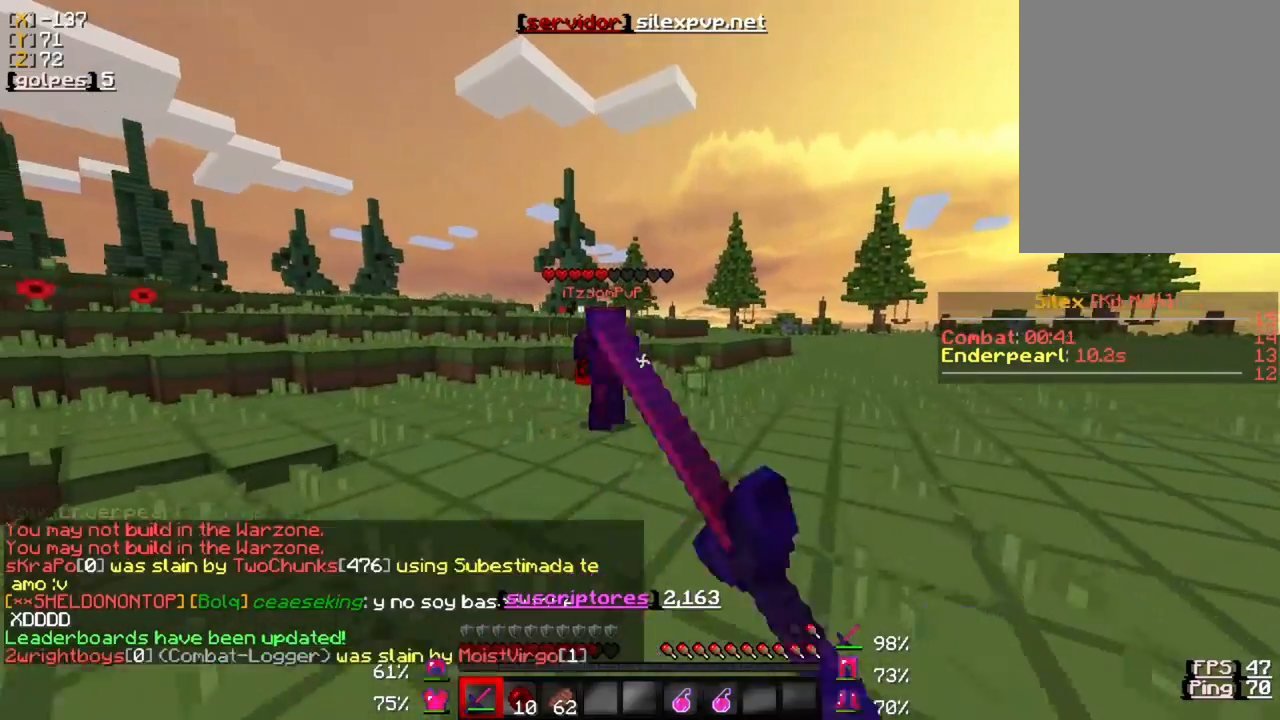
{"keys": ["w"], "mouse": [], "events": [[50, "mouse_left", "up"], [117, "mouse_left", "down"], [250, "mouse_left", "up"], [317, "mouse_left", "down"], [450, "mouse_left", "up"]]}
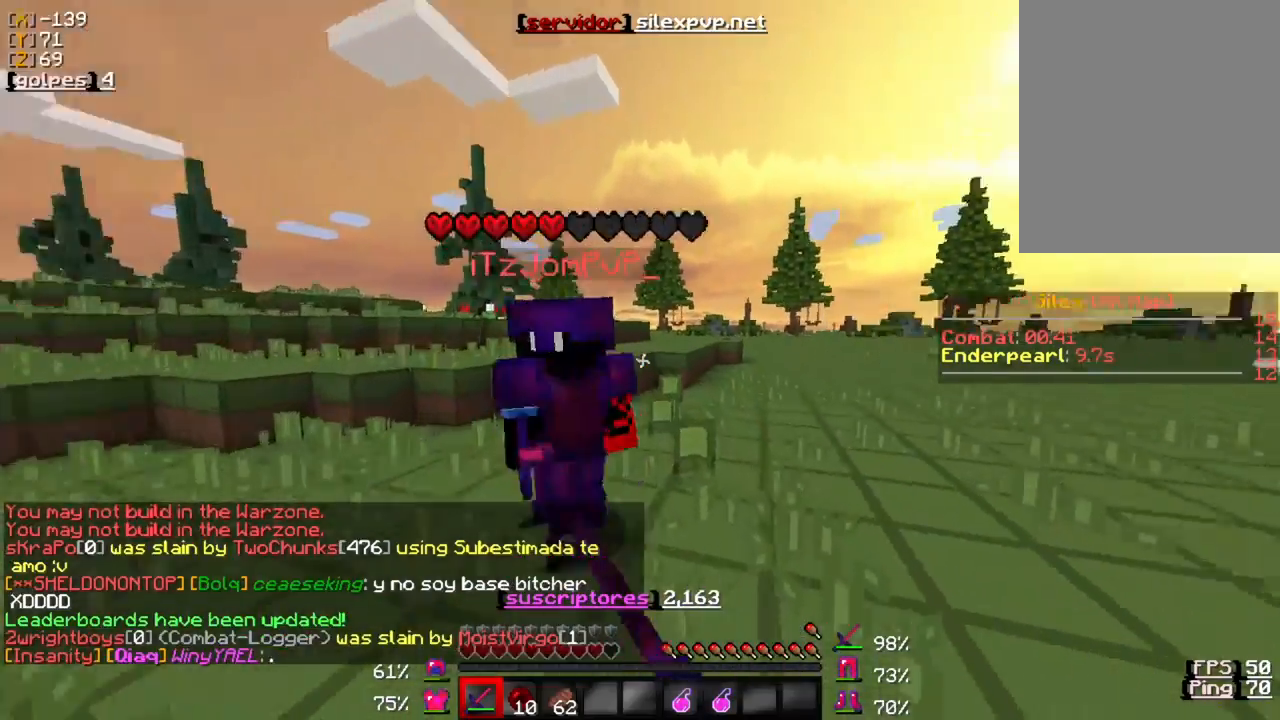
{"keys": ["w"], "mouse": ["left"], "events": [[17, "mouse_left", "down"], [150, "mouse_left", "up"], [217, "mouse_left", "down"], [350, "mouse_left", "up"], [417, "mouse_left", "down"]]}
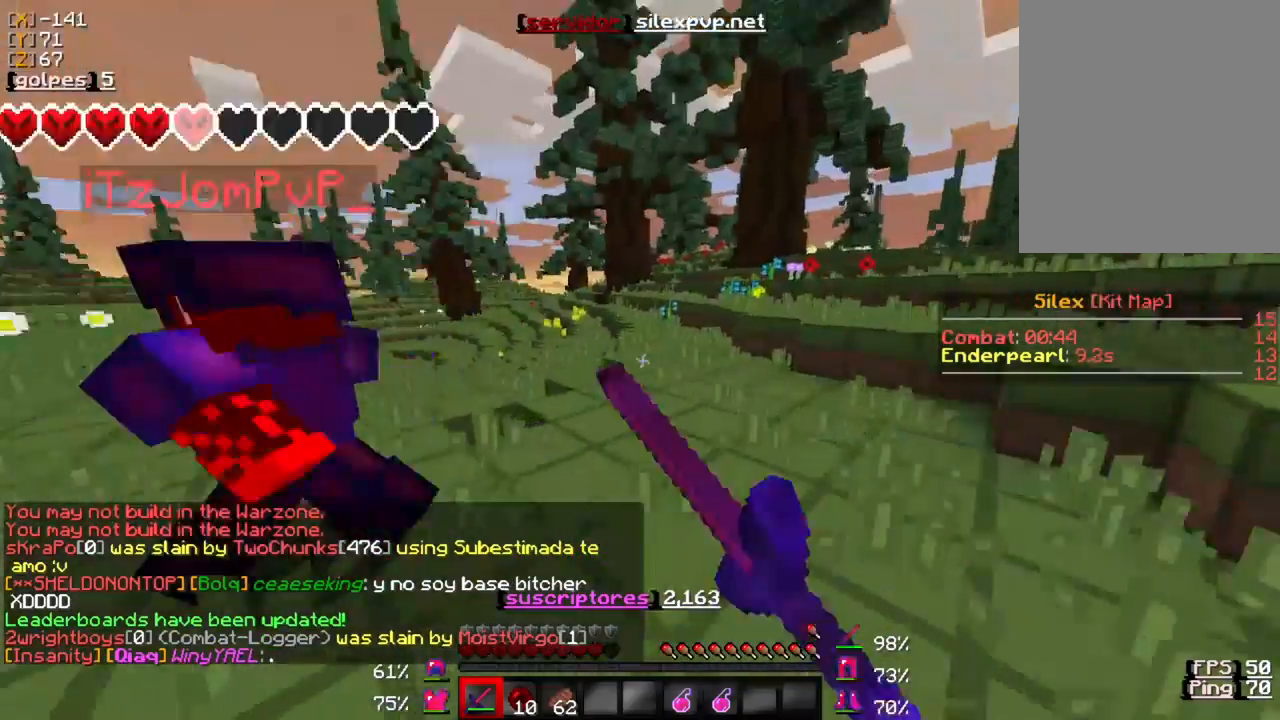
{"keys": ["a"], "mouse": ["left"], "events": [[17, "mouse_left", "up"], [117, "mouse_left", "down"], [217, "mouse_left", "up"], [283, "mouse_left", "down"], [383, "a", "down"], [417, "mouse_left", "up"], [450, "w", "up"], [483, "mouse_left", "down"]]}
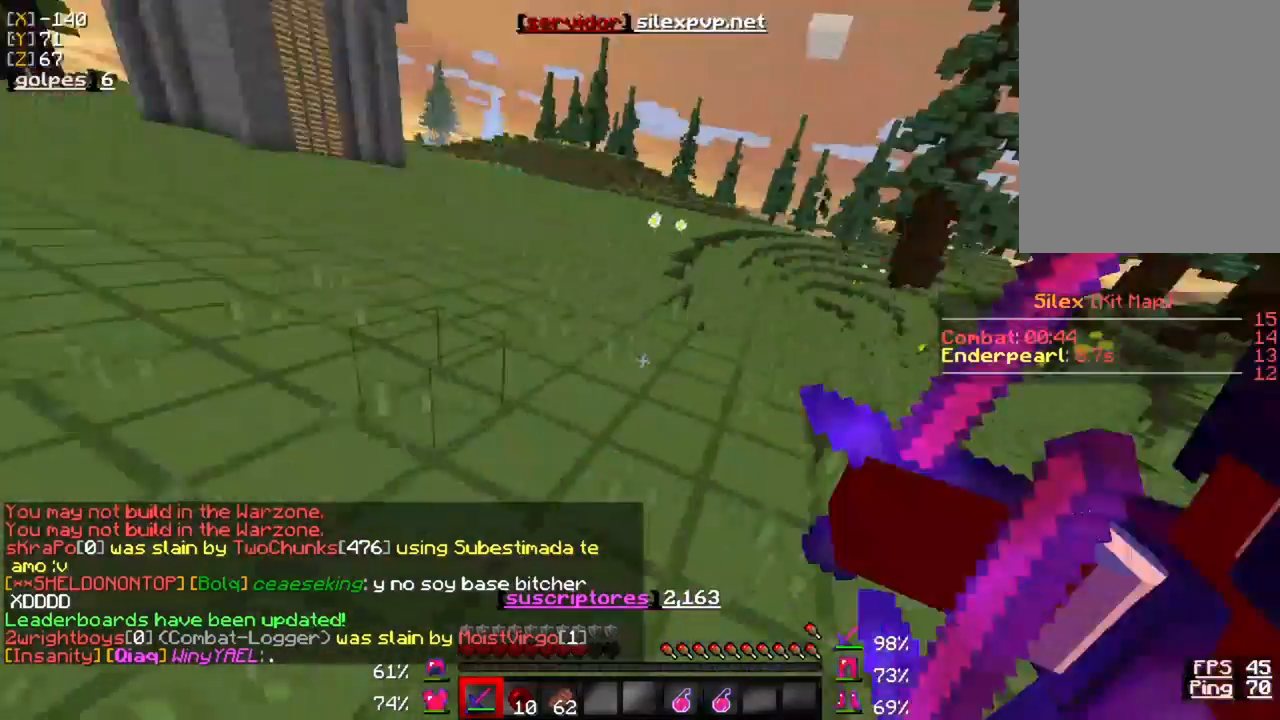
{"keys": ["a", "w"], "mouse": [], "events": [[83, "mouse_left", "up"], [167, "mouse_left", "down"], [167, "w", "down"], [317, "mouse_left", "up"], [350, "mouse_left", "down"], [467, "mouse_left", "up"]]}
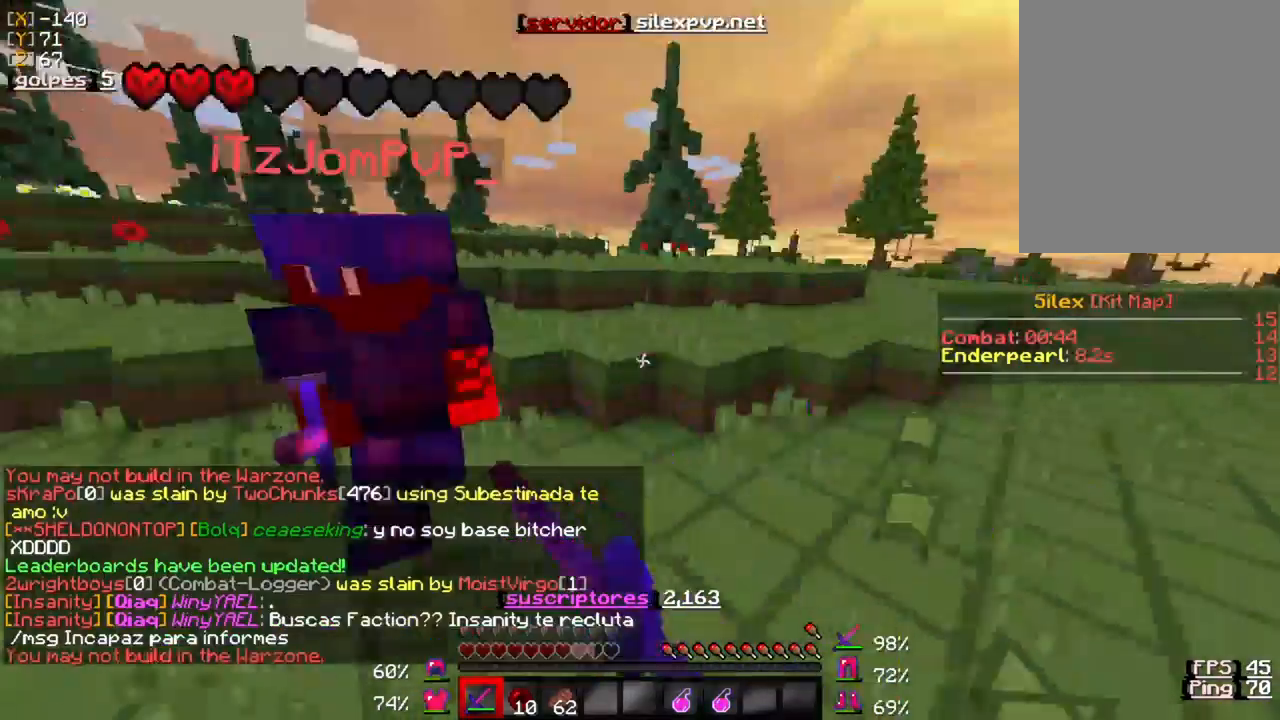
{"keys": ["a", "w"], "mouse": ["left"], "events": [[50, "mouse_left", "down"], [150, "mouse_left", "up"], [250, "mouse_left", "down"], [350, "mouse_left", "up"], [417, "mouse_left", "down"]]}
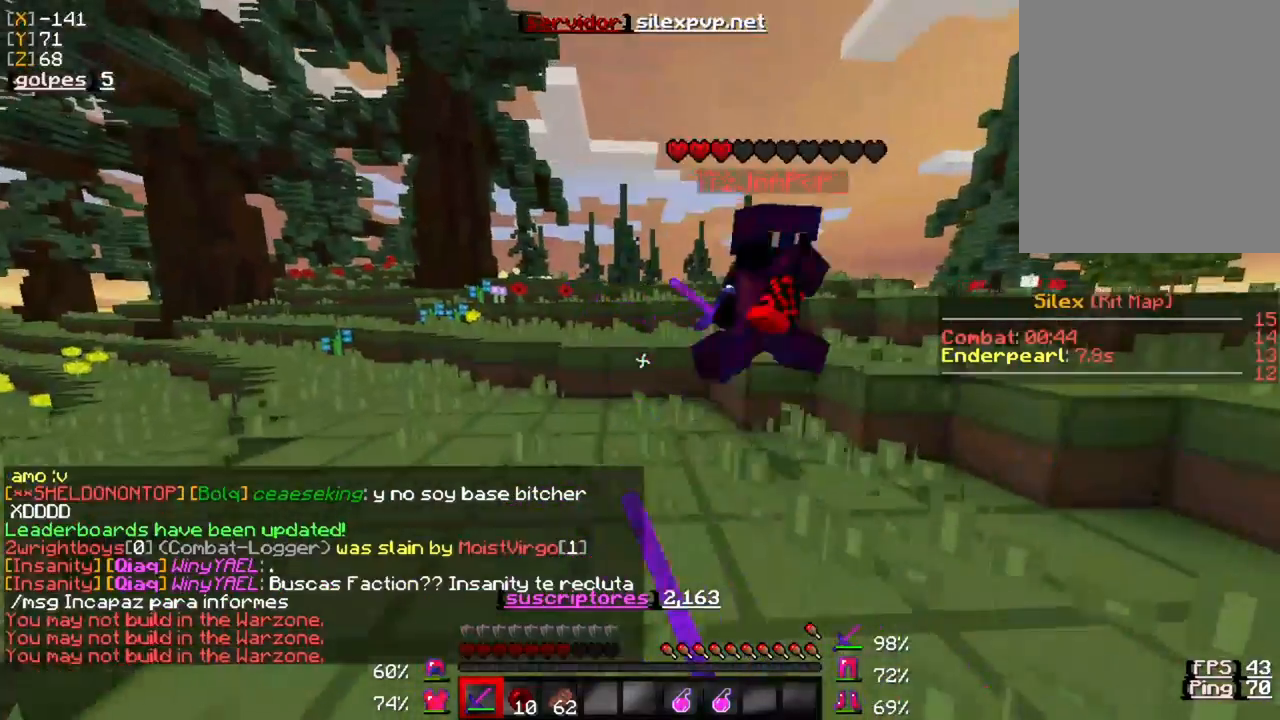
{"keys": ["w"], "mouse": ["left"], "events": [[50, "mouse_left", "up"], [117, "mouse_left", "down"], [167, "a", "up"], [217, "mouse_left", "up"], [317, "mouse_left", "down"], [417, "mouse_left", "up"], [450, "mouse_left", "down"]]}
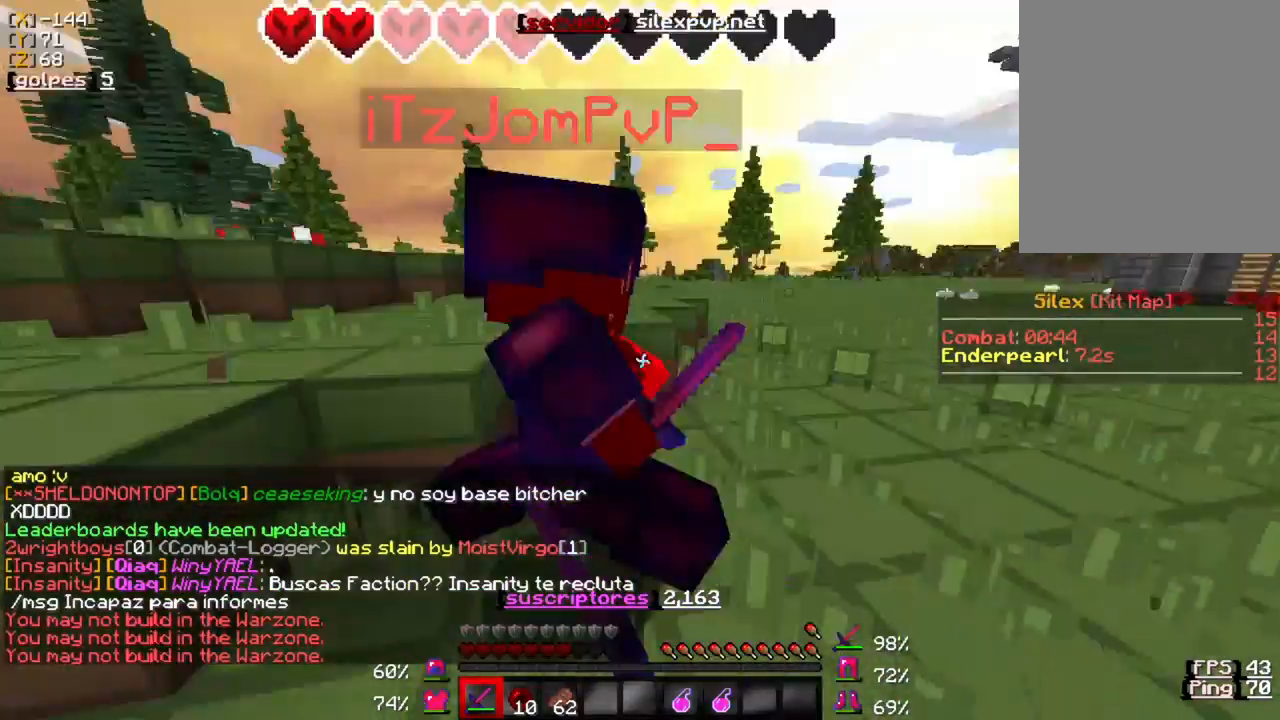
{"keys": ["w"], "mouse": ["left"], "events": [[117, "mouse_left", "up"], [167, "mouse_left", "down"], [317, "mouse_left", "up"], [400, "mouse_left", "down"]]}
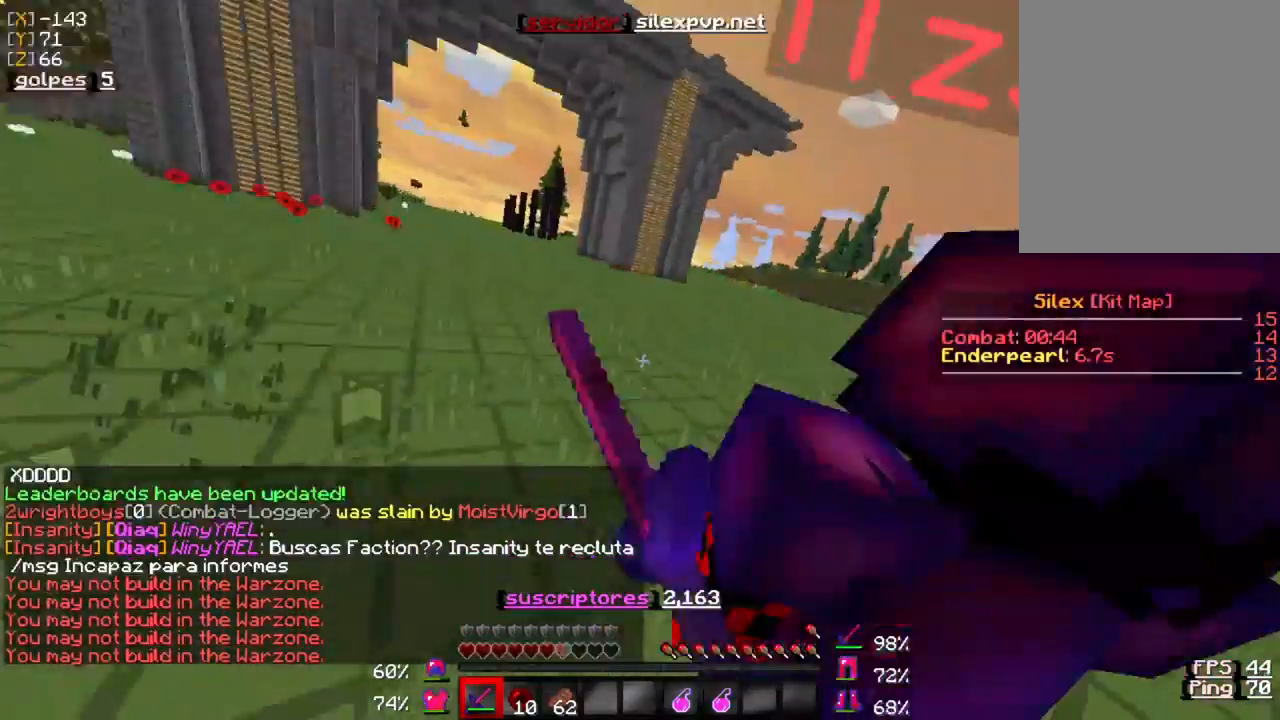
{"keys": ["w"], "mouse": ["left"], "events": [[50, "mouse_left", "up"], [100, "mouse_left", "down"], [200, "mouse_left", "up"], [267, "mouse_left", "down"], [400, "mouse_left", "up"], [450, "mouse_left", "down"]]}
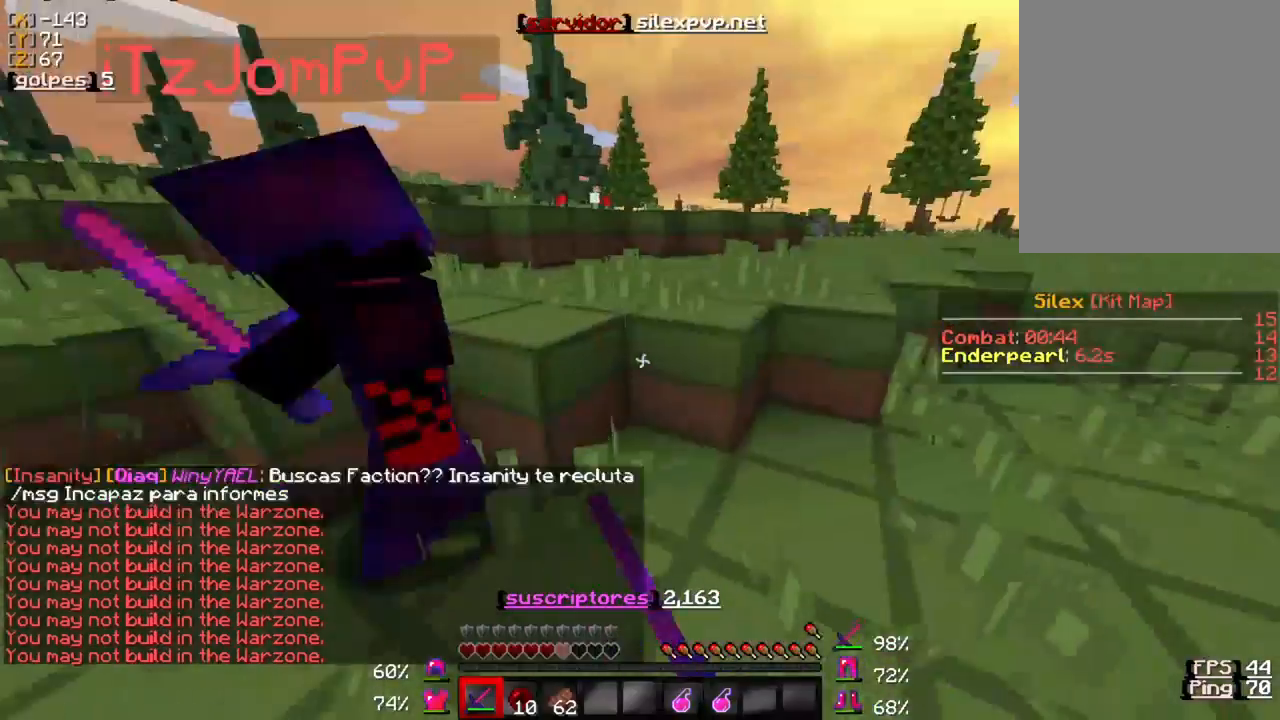
{"keys": ["d", "w"], "mouse": [], "events": [[100, "mouse_left", "up"], [150, "w", "up"], [167, "mouse_left", "down"], [200, "d", "down"], [300, "mouse_left", "up"], [367, "mouse_left", "down"], [367, "w", "down"], [500, "mouse_left", "up"]]}
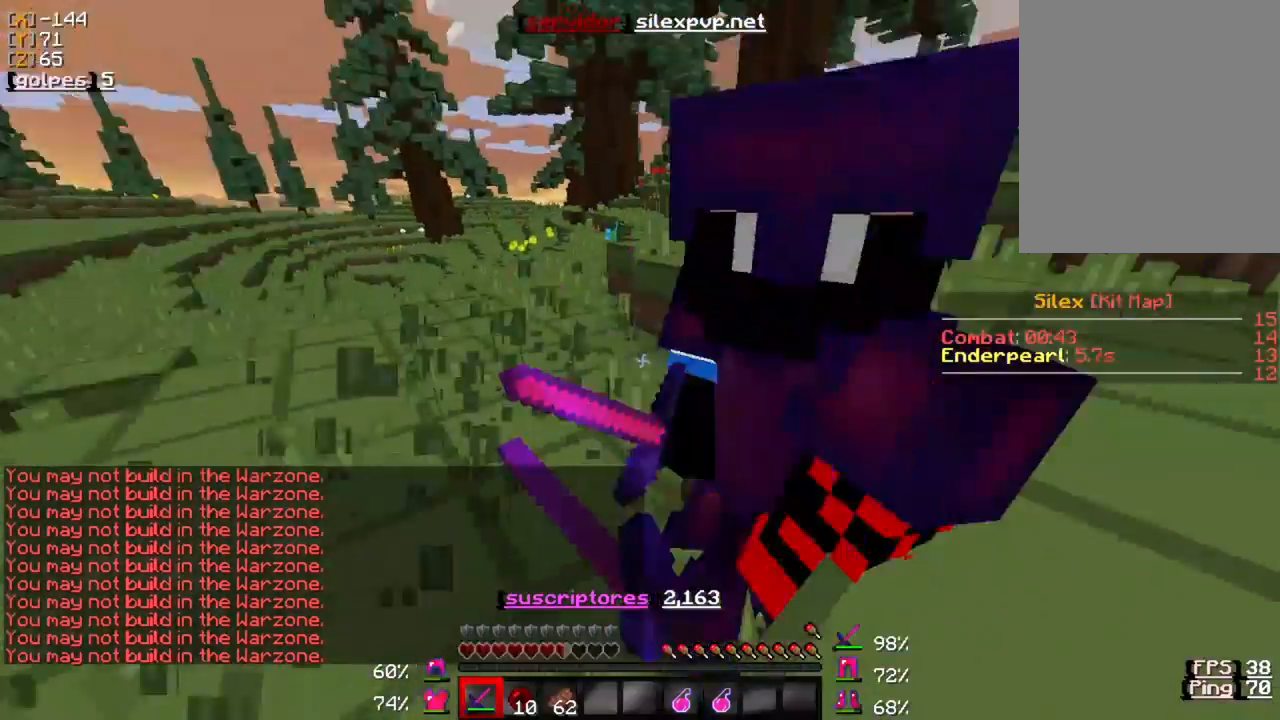
{"keys": ["w"], "mouse": ["left"], "events": [[100, "mouse_left", "down"], [167, "mouse_left", "up"], [267, "mouse_left", "down"], [300, "d", "up"], [367, "mouse_left", "up"], [433, "mouse_left", "down"]]}
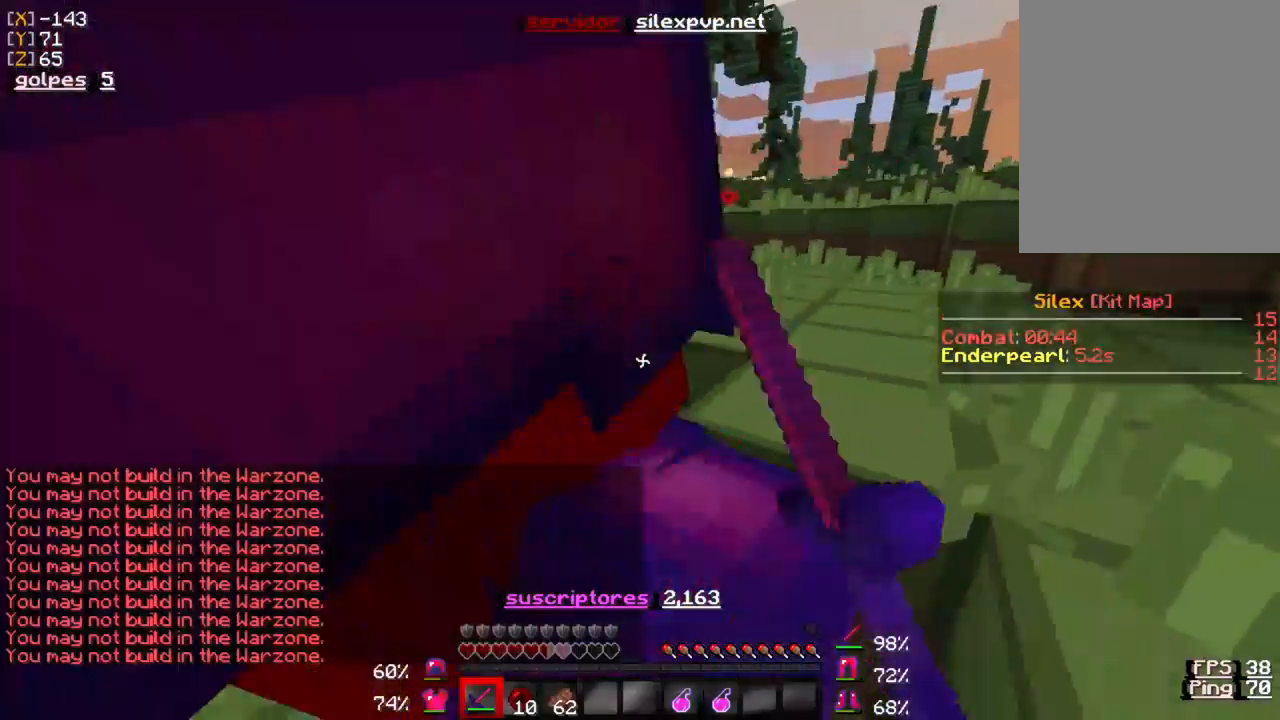
{"keys": ["s"], "mouse": ["left"], "events": [[33, "mouse_left", "up"], [133, "mouse_left", "down"], [267, "mouse_left", "up"], [300, "mouse_left", "down"], [333, "w", "up"], [400, "mouse_left", "up"], [433, "s", "down"], [500, "mouse_left", "down"]]}
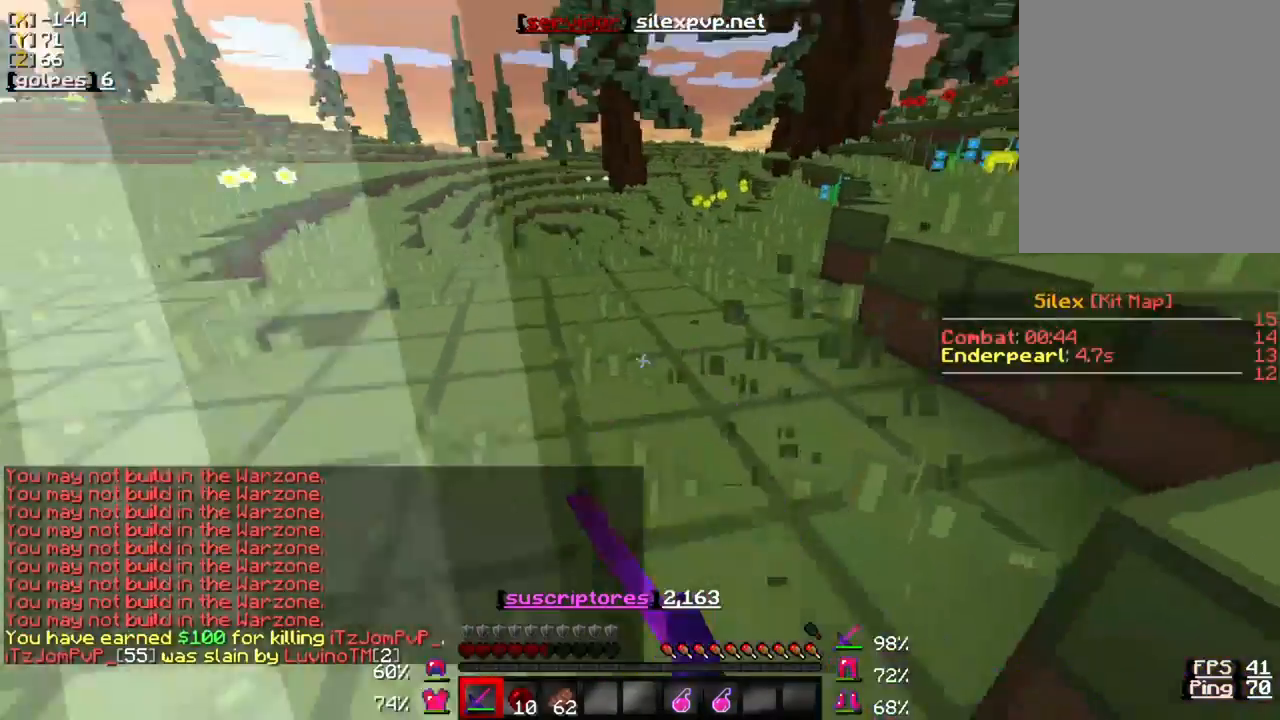
{"keys": [], "mouse": [], "events": [[133, "mouse_left", "up"], [300, "s", "up"], [400, "w", "down"], [500, "w", "up"]]}
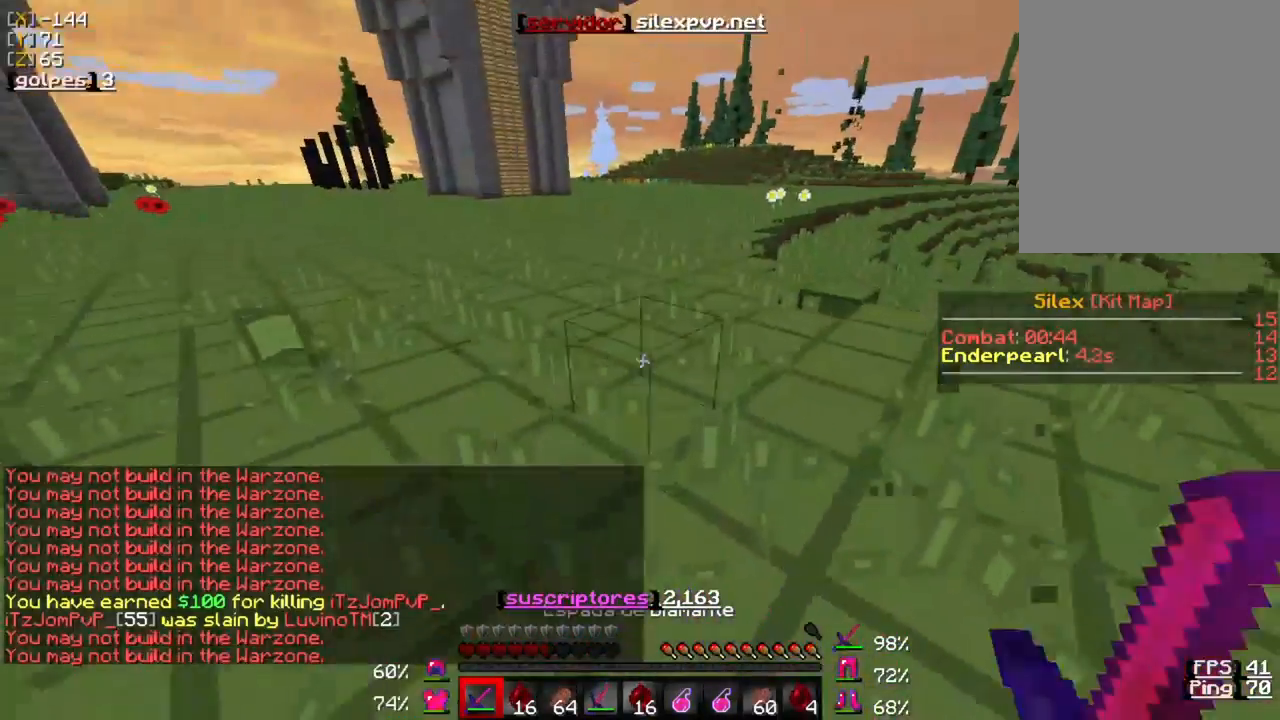
{"keys": ["s"], "mouse": [], "events": [[67, "w", "down"], [200, "w", "up"], [300, "s", "down"]]}
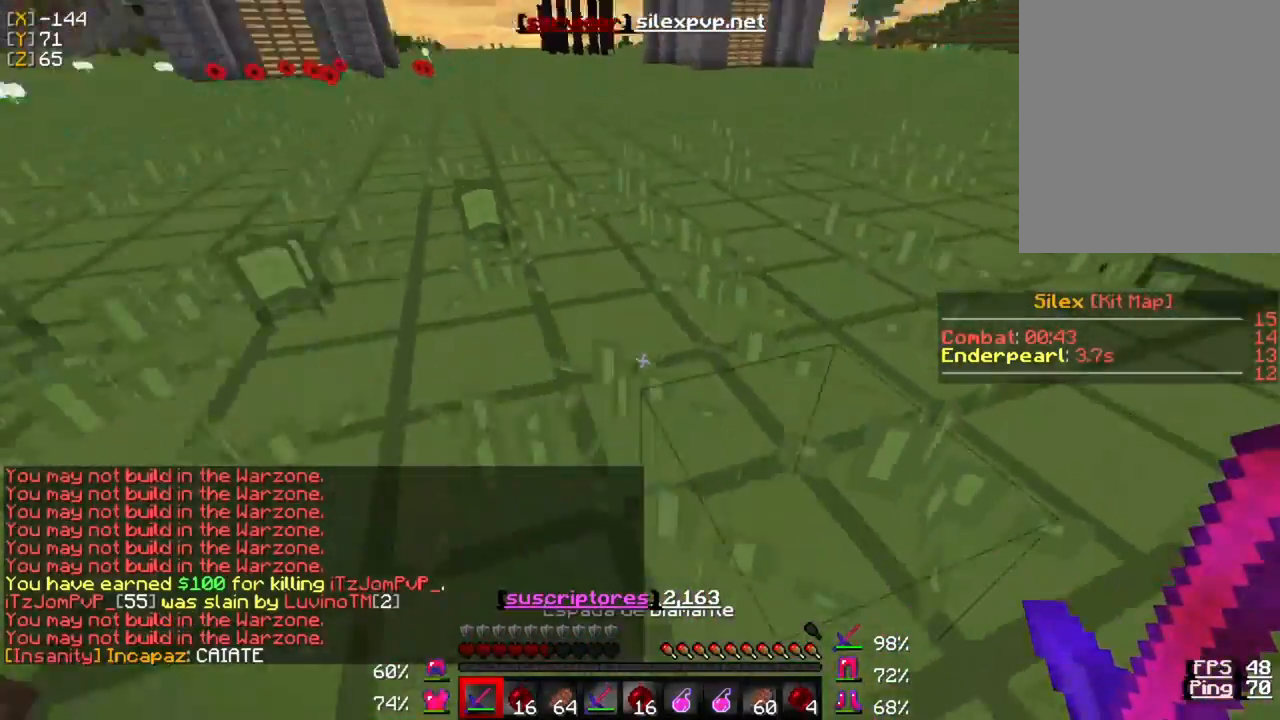
{"keys": ["w"], "mouse": [], "events": [[100, "s", "up"], [167, "w", "down"]]}
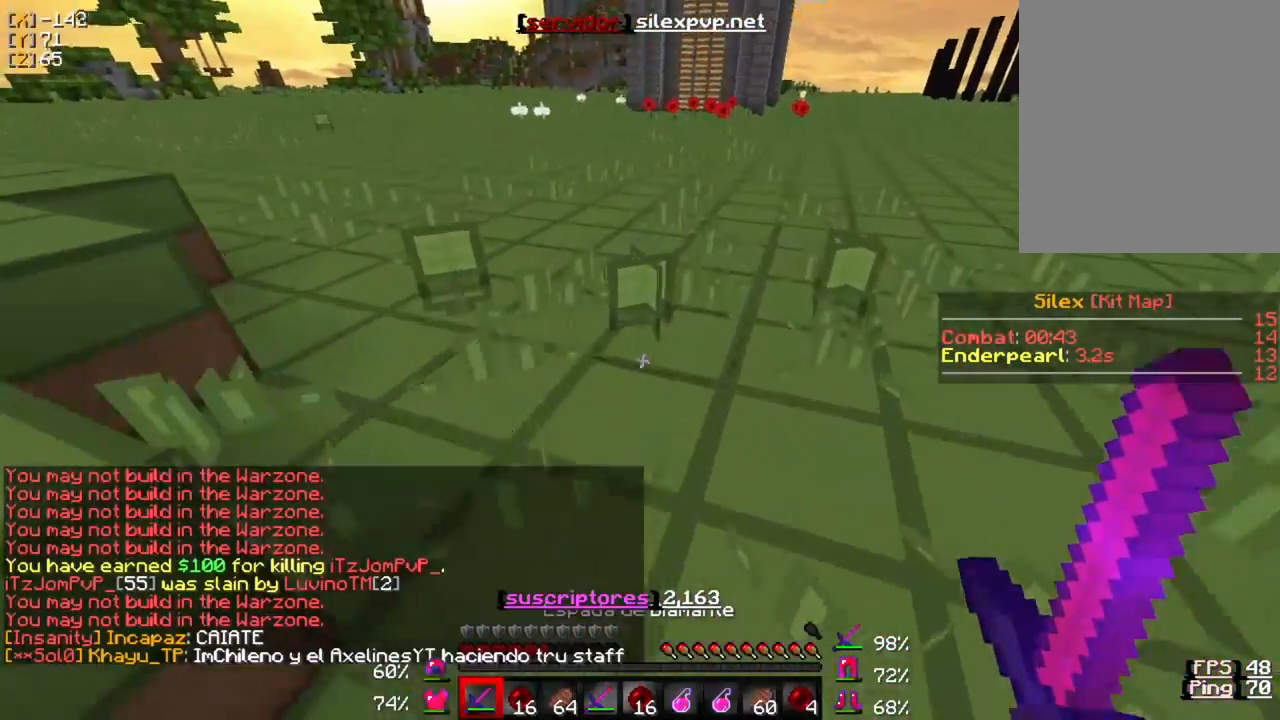
{"keys": ["w"], "mouse": []}
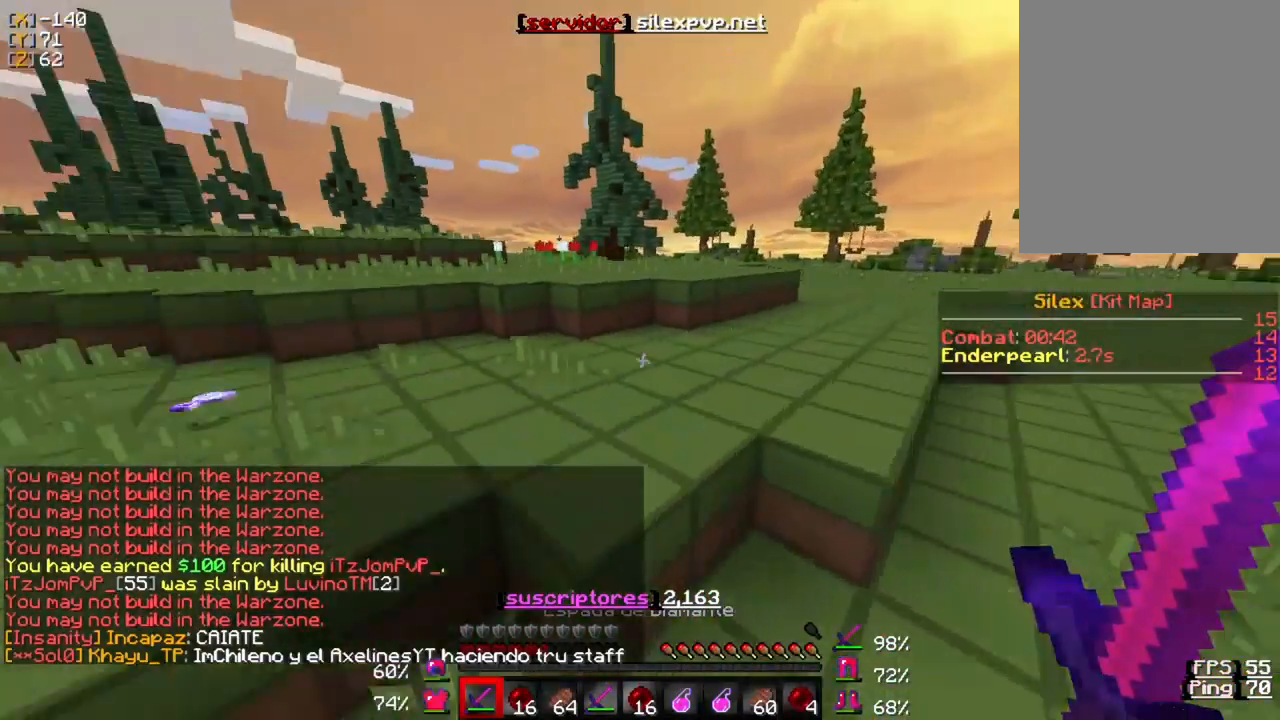
{"keys": ["w"], "mouse": [], "events": []}
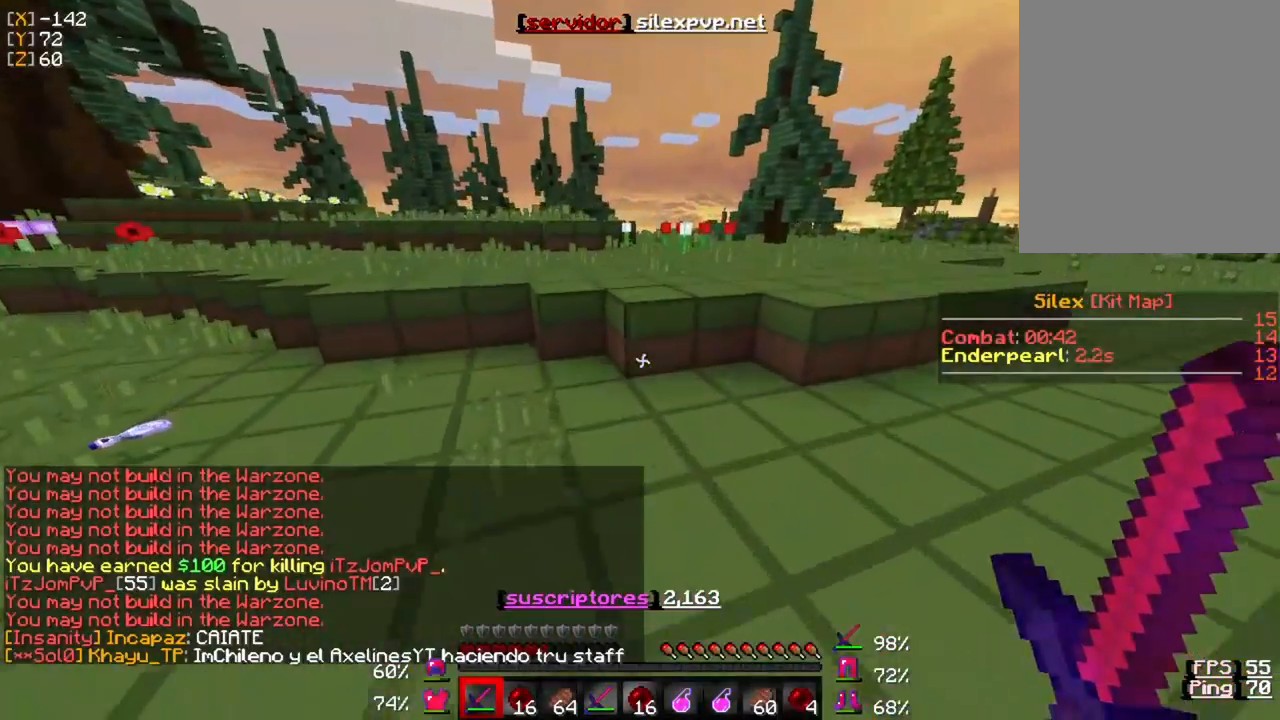
{"keys": ["d", "w"], "mouse": [], "events": [[400, "d", "down"]]}
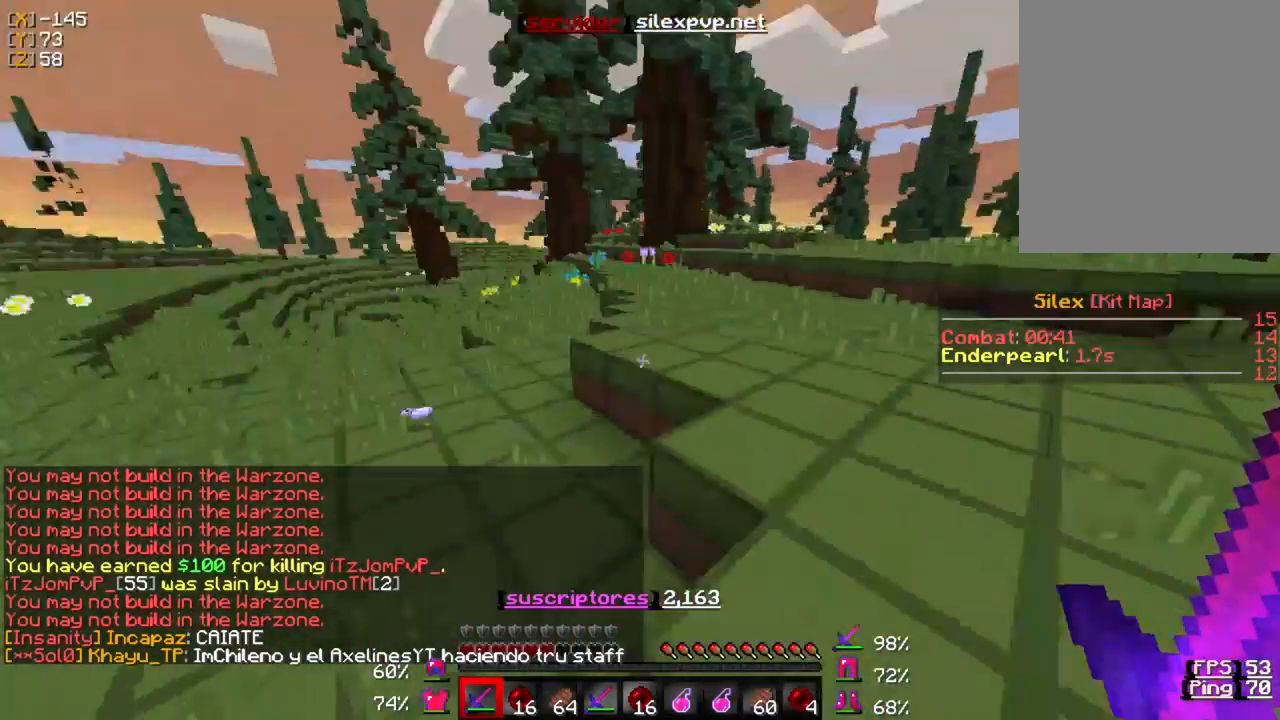
{"keys": [], "mouse": [], "events": [[233, "w", "up"], [467, "d", "up"]]}